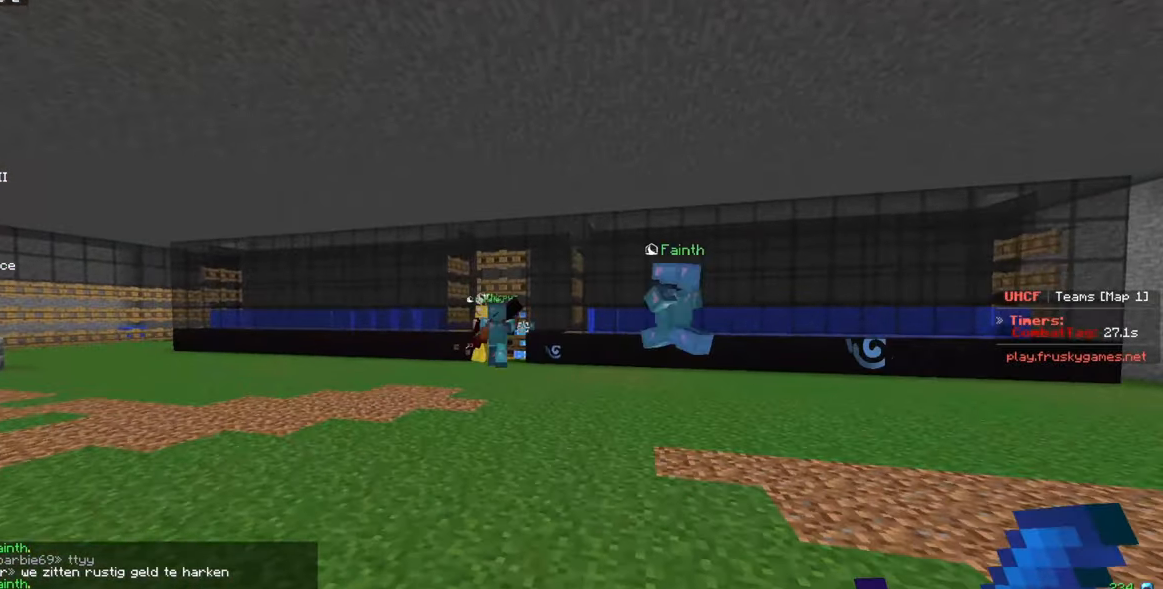
Gameplay with keyboard and mouse; each line is a JSON object with the keys and mouse buttons held at the frame after it. "events" lists presses ("down") and releases ("up") of "a", "d", "s", "w", "mouse_left" and "mouse_right" between this image and that frame as [ms after this image, input, new state], when the widget could be followed in between. "mouse_left", "mouse_right" = the "left", "right" buttons of the "mouse" list. No other keys are recorded. Fast repeated clicks can show as one long hold. Mouse movement is not recorded.
{"keys": ["w"], "mouse": [], "events": [[250, "a", "up"]]}
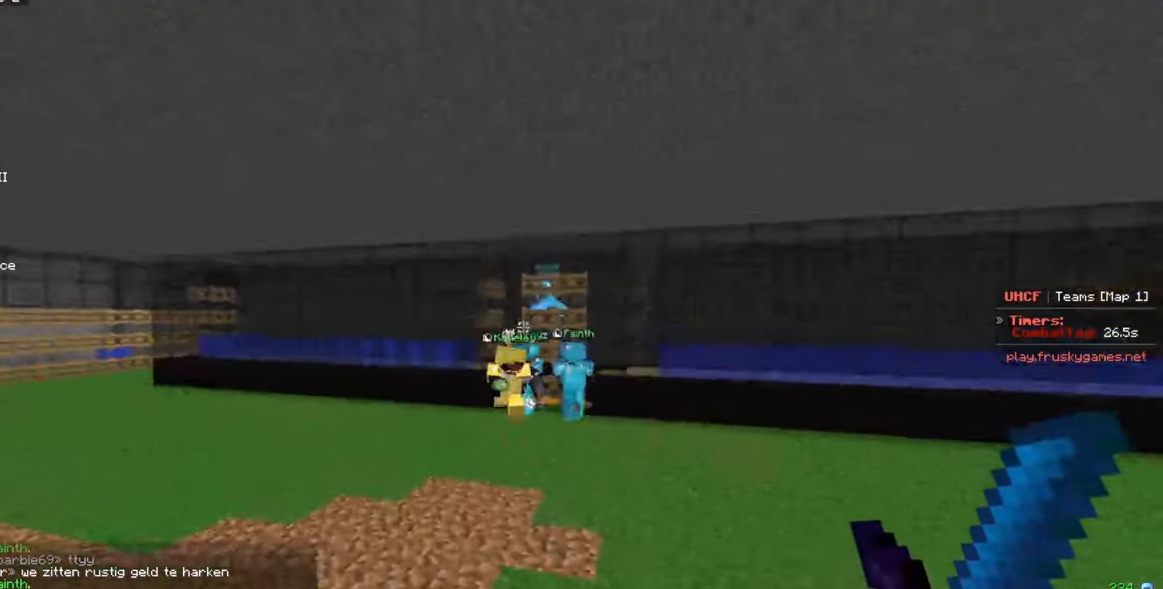
{"keys": ["w"], "mouse": [], "events": []}
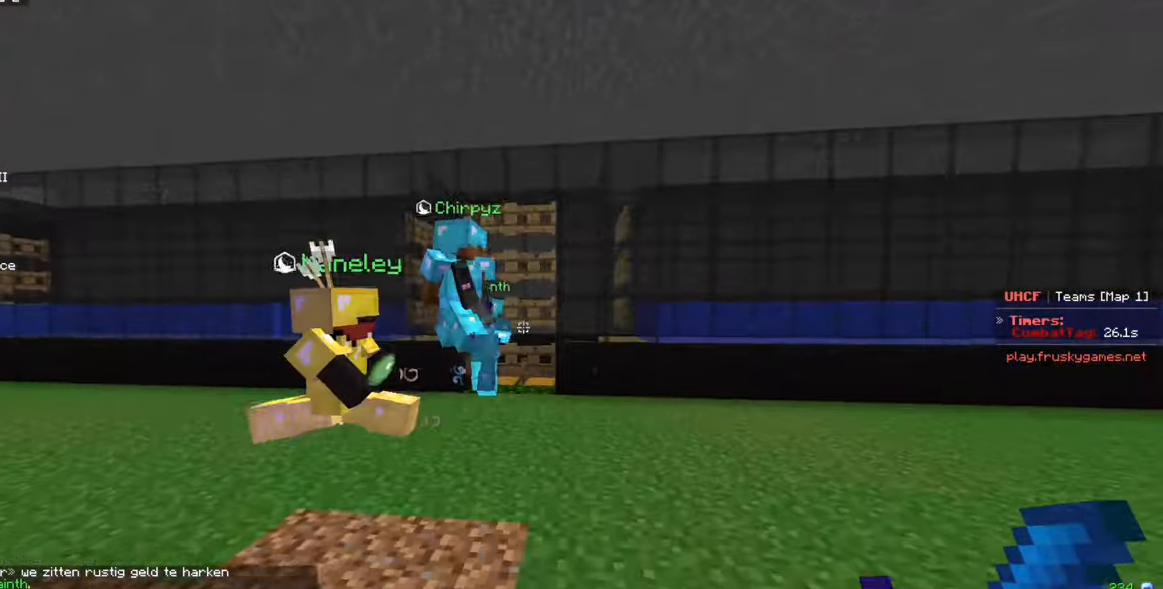
{"keys": ["d"], "mouse": [], "events": [[317, "w", "up"], [466, "d", "down"]]}
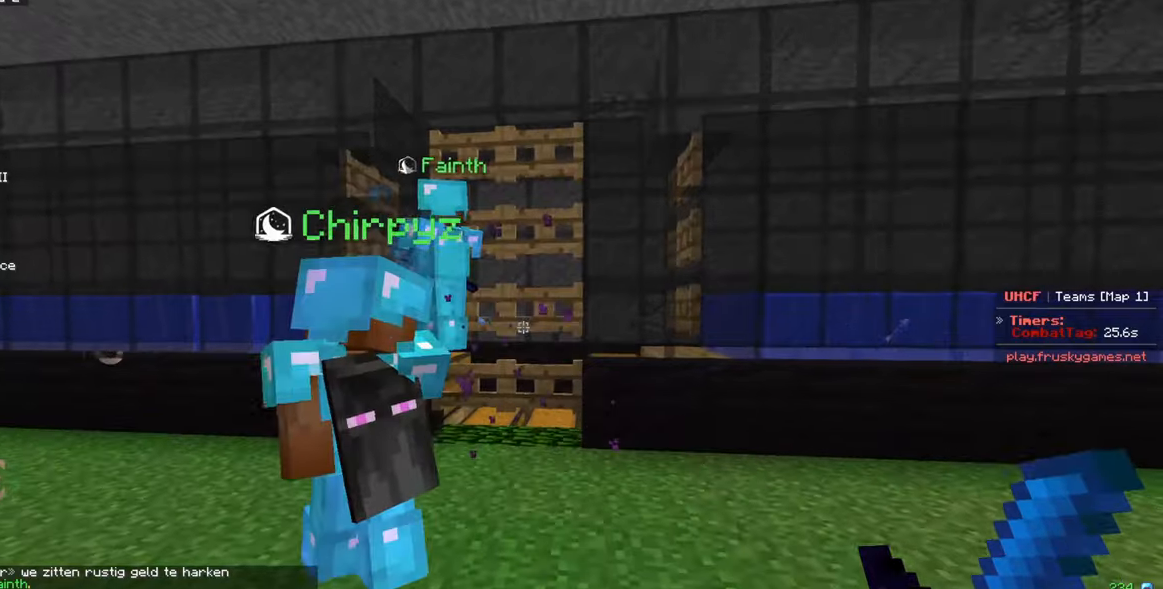
{"keys": [], "mouse": [], "events": [[183, "d", "up"]]}
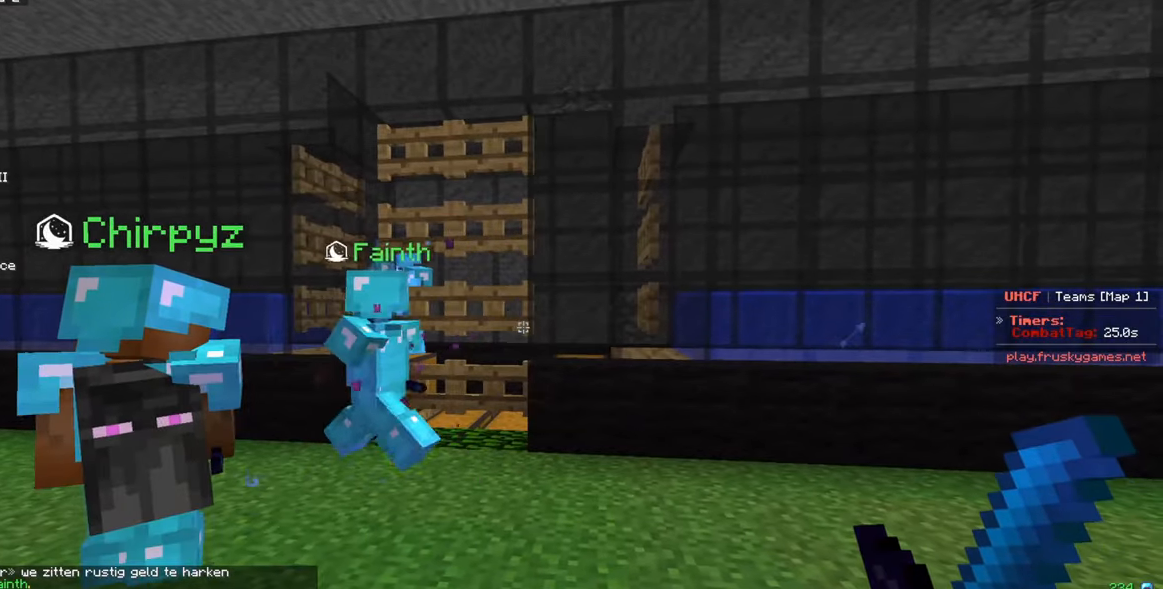
{"keys": [], "mouse": [], "events": []}
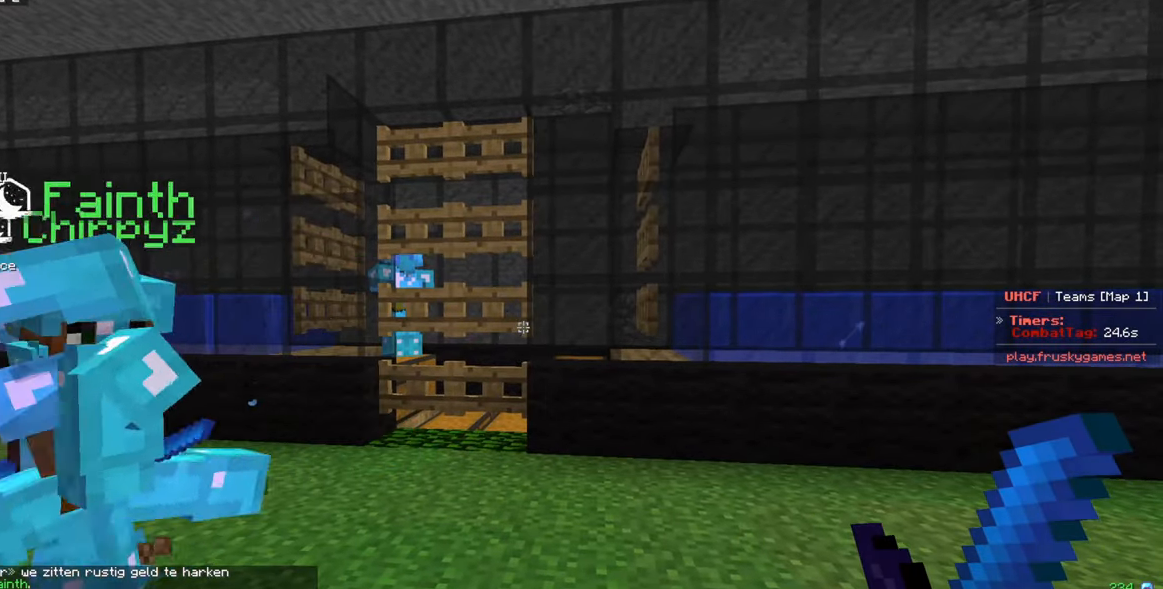
{"keys": [], "mouse": [], "events": []}
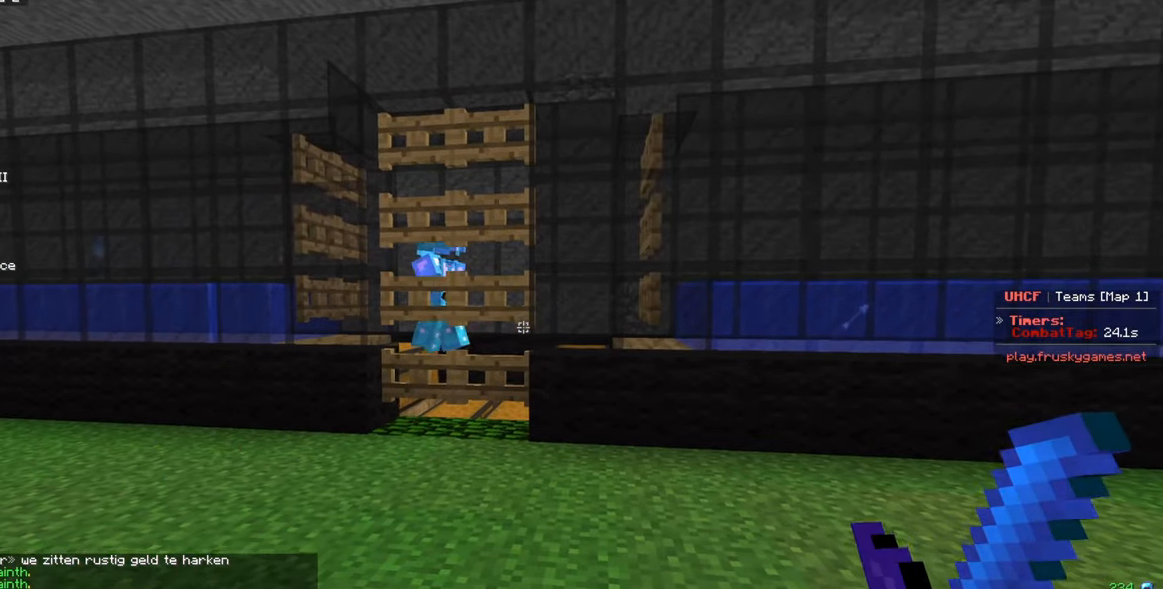
{"keys": ["d"], "mouse": ["left", "right"], "events": [[83, "mouse_left", "down"], [83, "mouse_right", "down"], [333, "d", "down"]]}
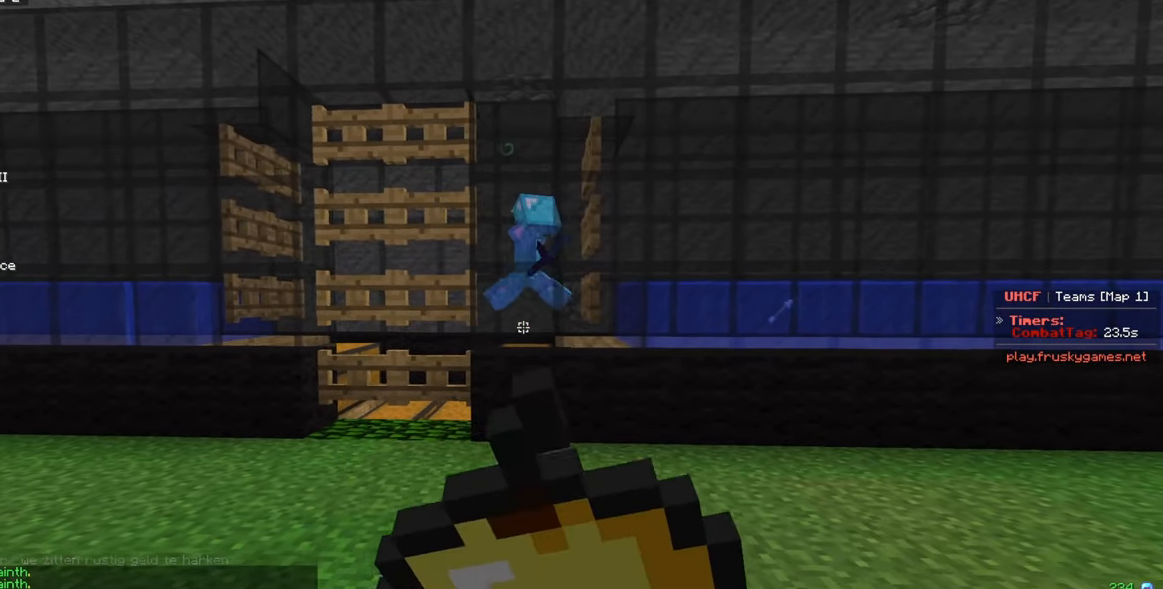
{"keys": ["a", "w"], "mouse": ["left", "right"], "events": [[133, "w", "down"], [283, "a", "down"], [300, "mouse_left", "up"], [400, "mouse_left", "down"], [433, "d", "up"]]}
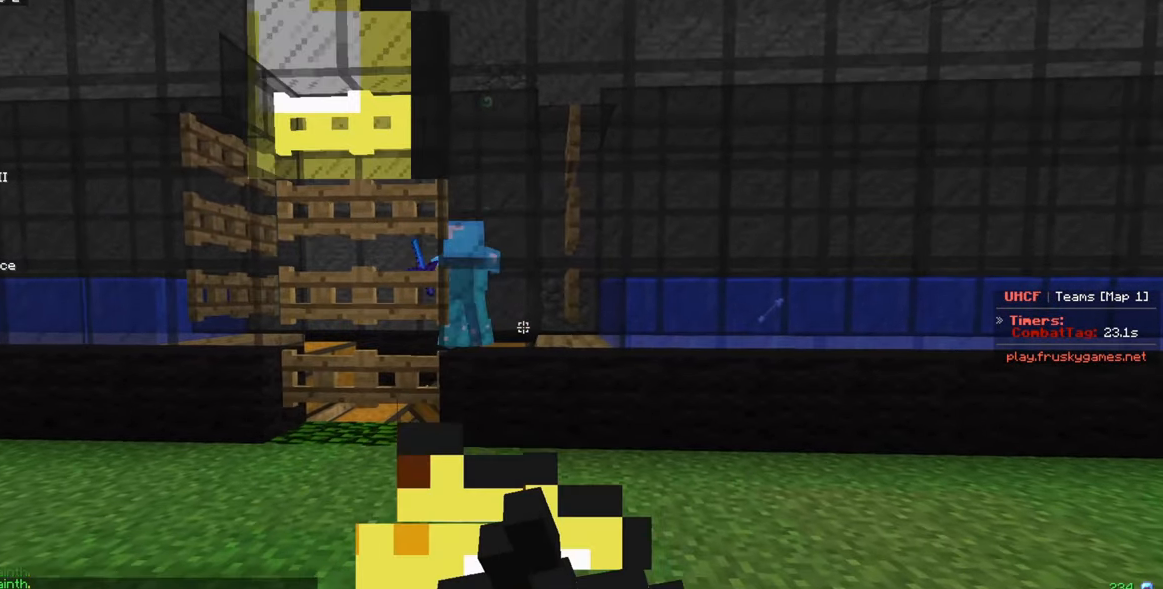
{"keys": ["d"], "mouse": ["left", "right"], "events": [[283, "a", "up"], [333, "d", "down"], [333, "w", "up"]]}
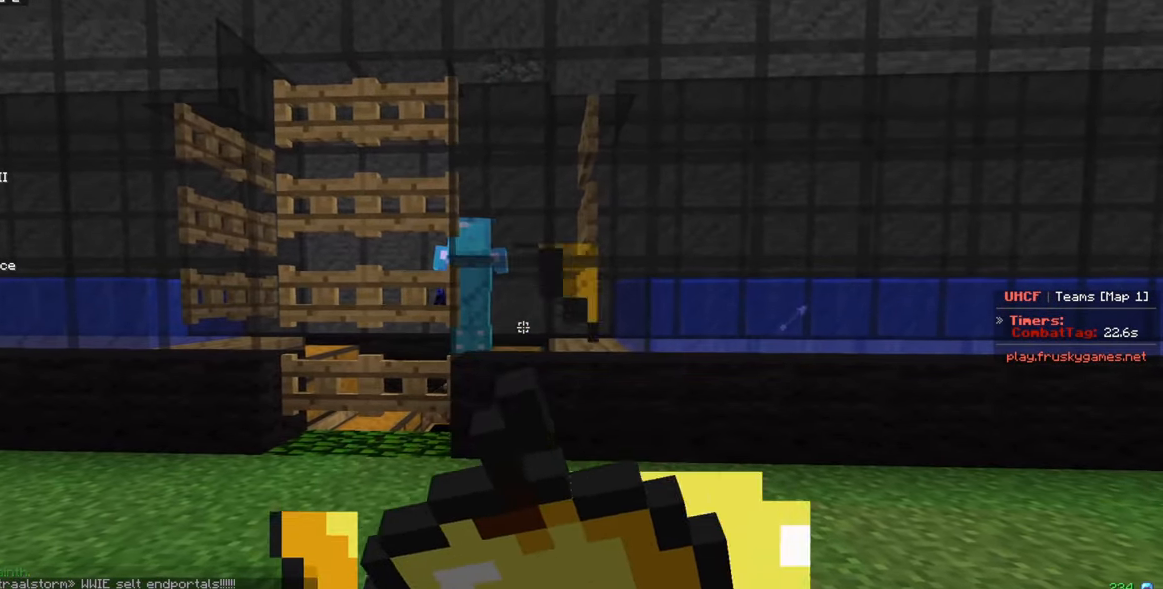
{"keys": [], "mouse": [], "events": [[33, "d", "up"], [183, "a", "down"], [316, "mouse_left", "up"], [350, "mouse_right", "up"], [483, "a", "up"]]}
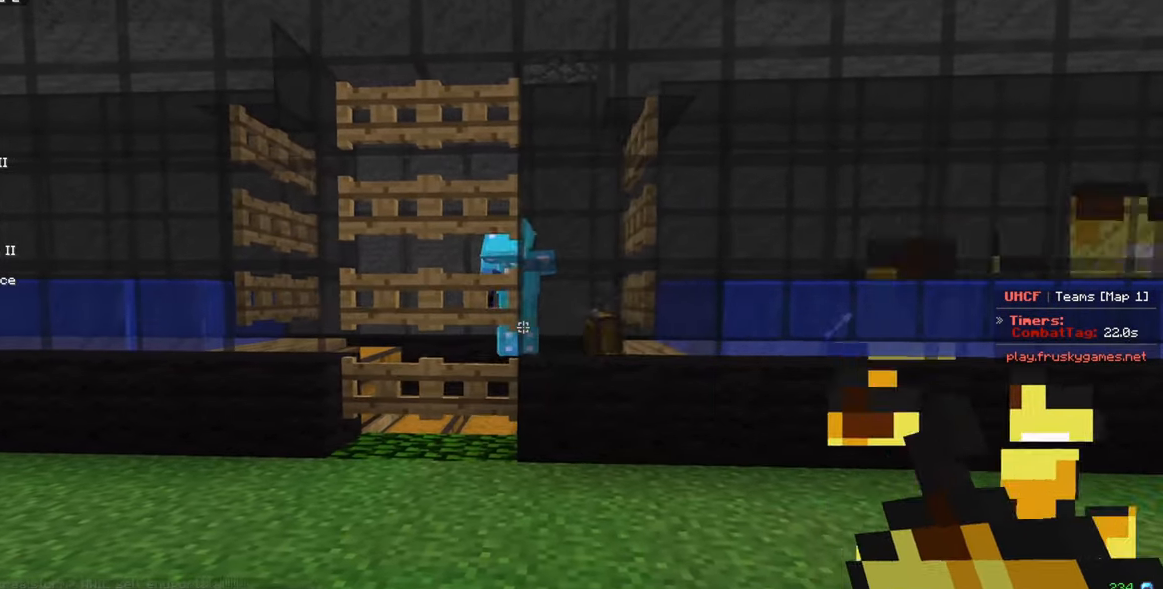
{"keys": [], "mouse": [], "events": []}
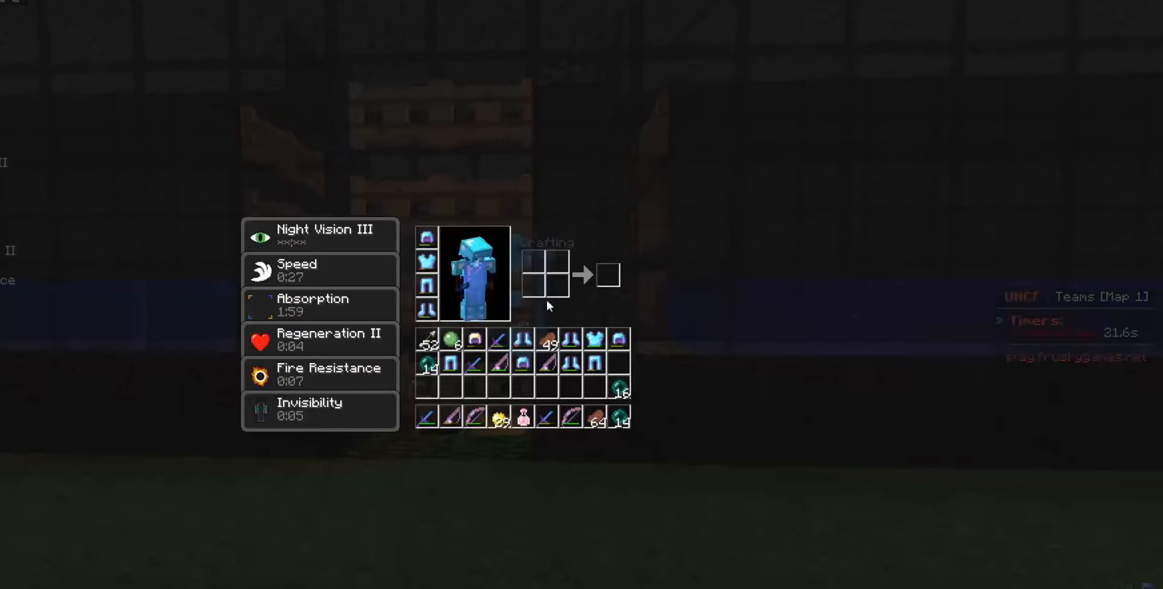
{"keys": [], "mouse": [], "events": []}
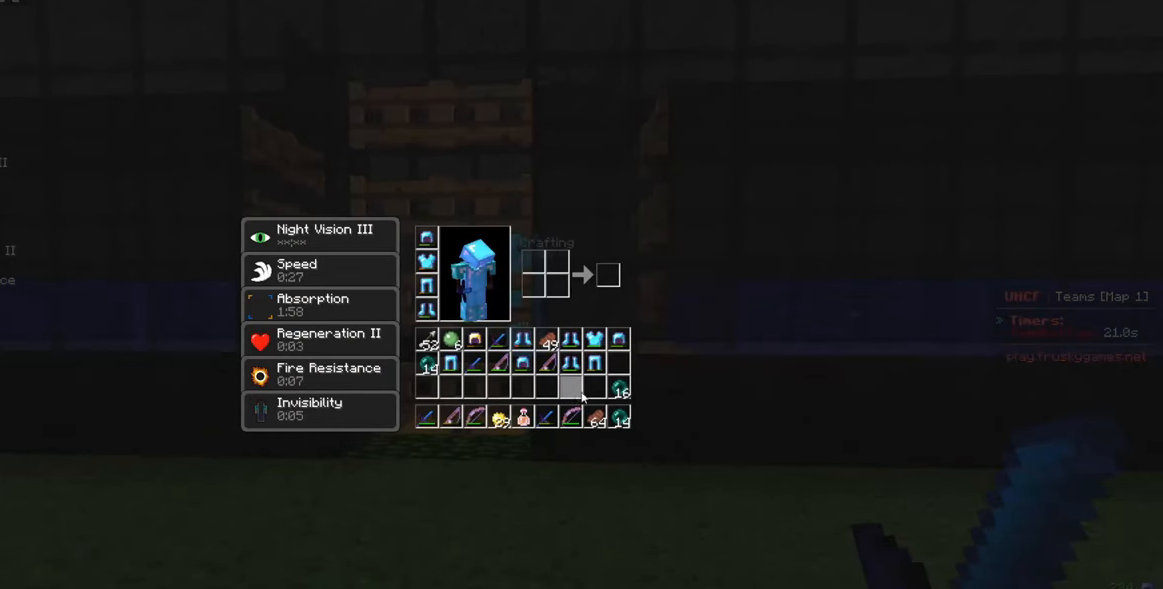
{"keys": [], "mouse": [], "events": []}
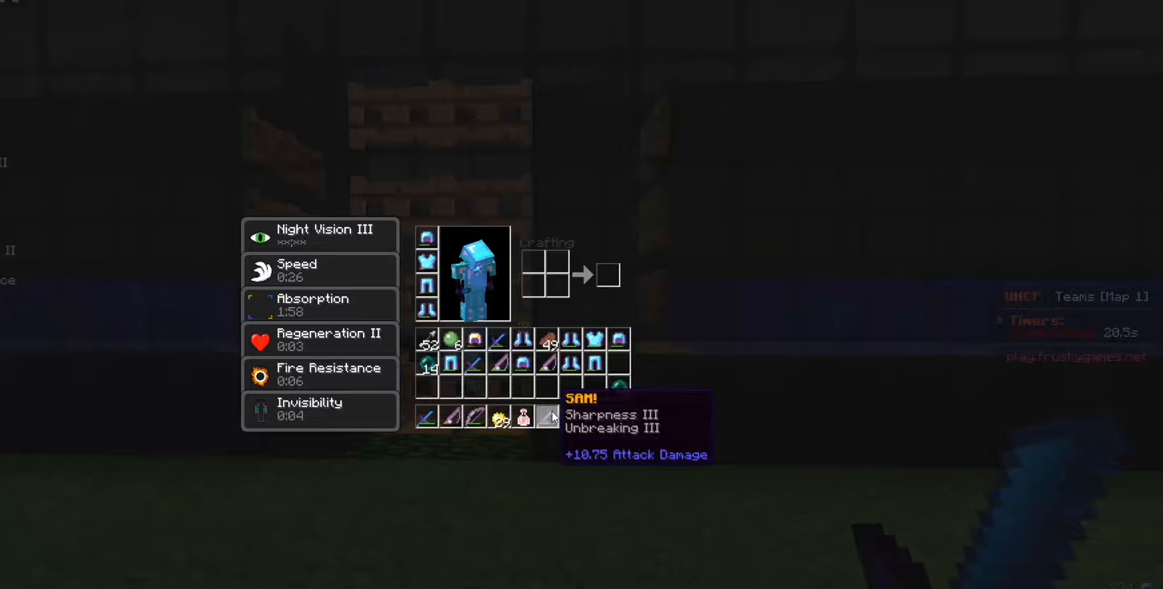
{"keys": [], "mouse": [], "events": []}
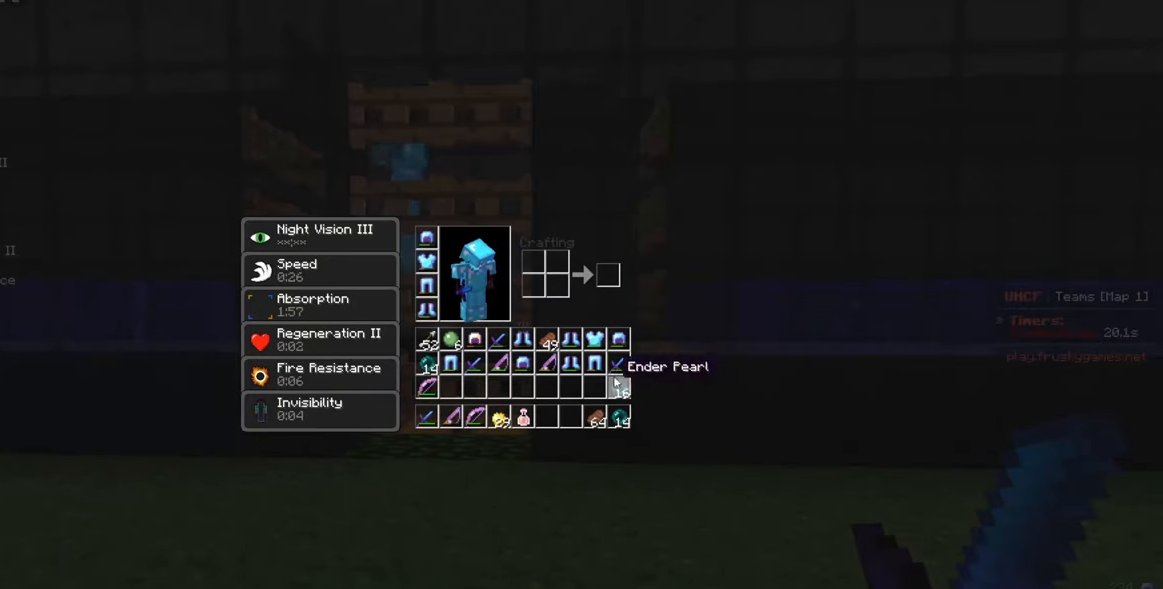
{"keys": ["a", "s"], "mouse": [], "events": [[400, "a", "down"], [400, "s", "down"]]}
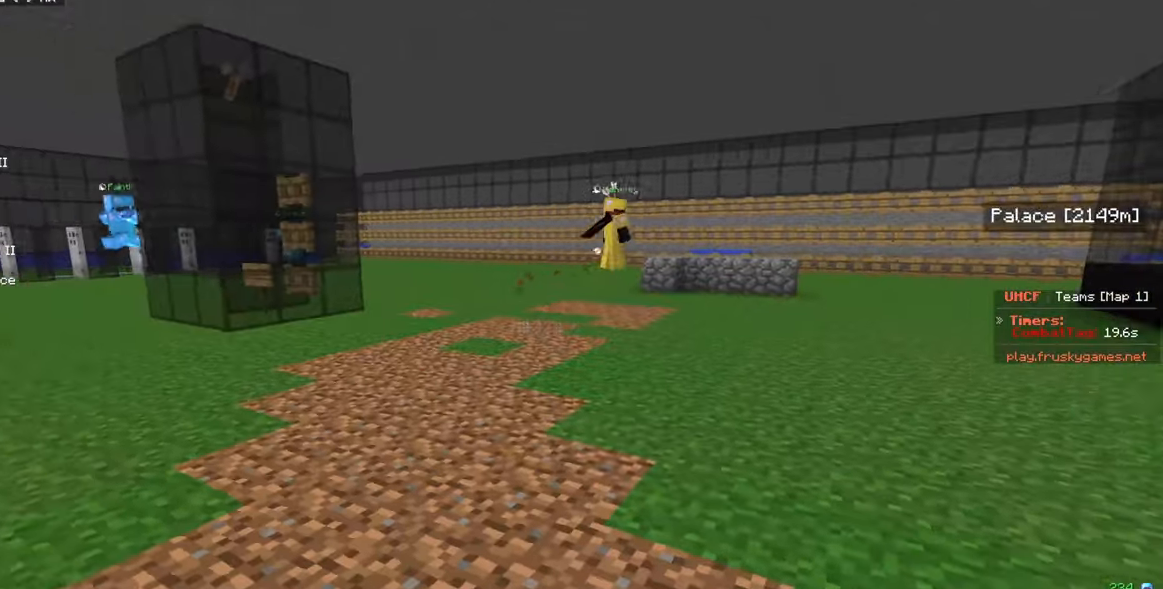
{"keys": ["a", "w"], "mouse": [], "events": [[250, "s", "up"], [250, "w", "down"]]}
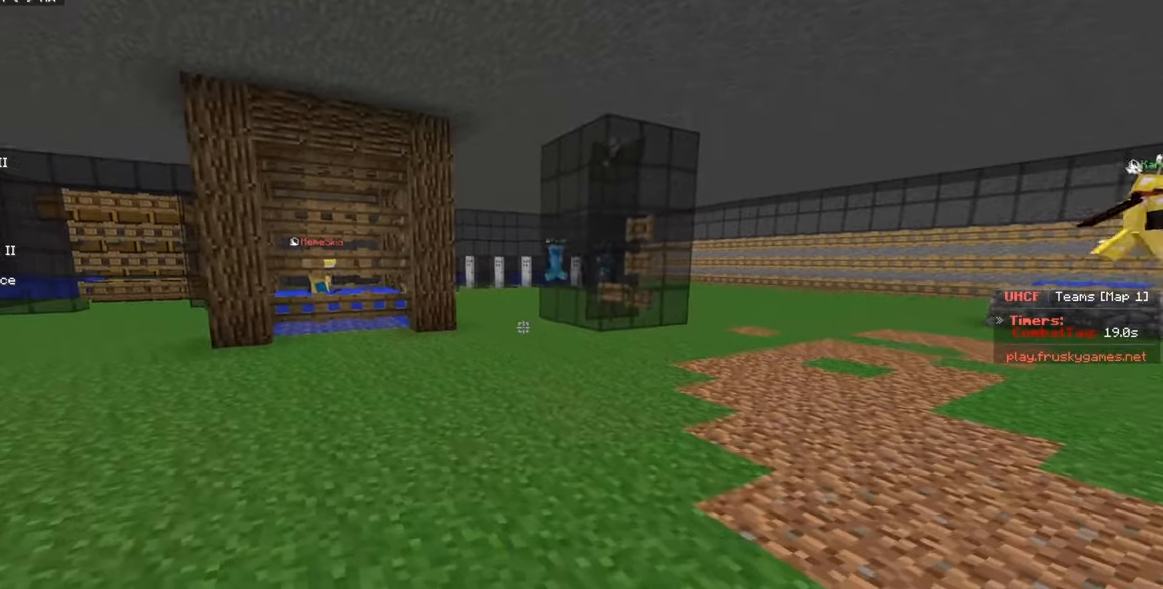
{"keys": ["w"], "mouse": [], "events": [[267, "a", "up"]]}
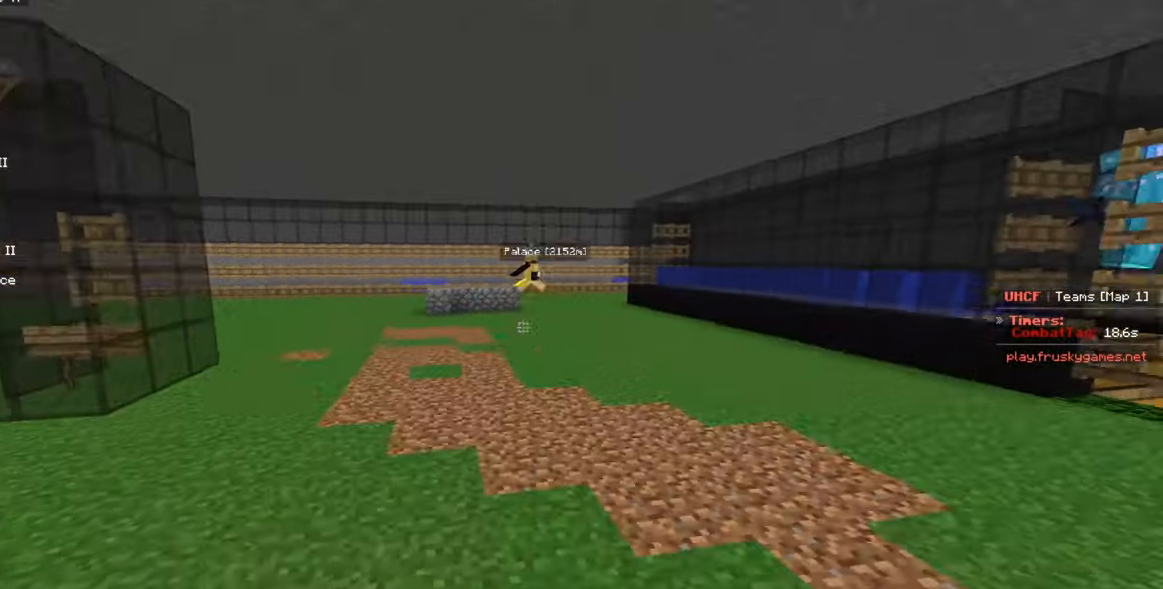
{"keys": ["a", "w"], "mouse": [], "events": [[500, "a", "down"]]}
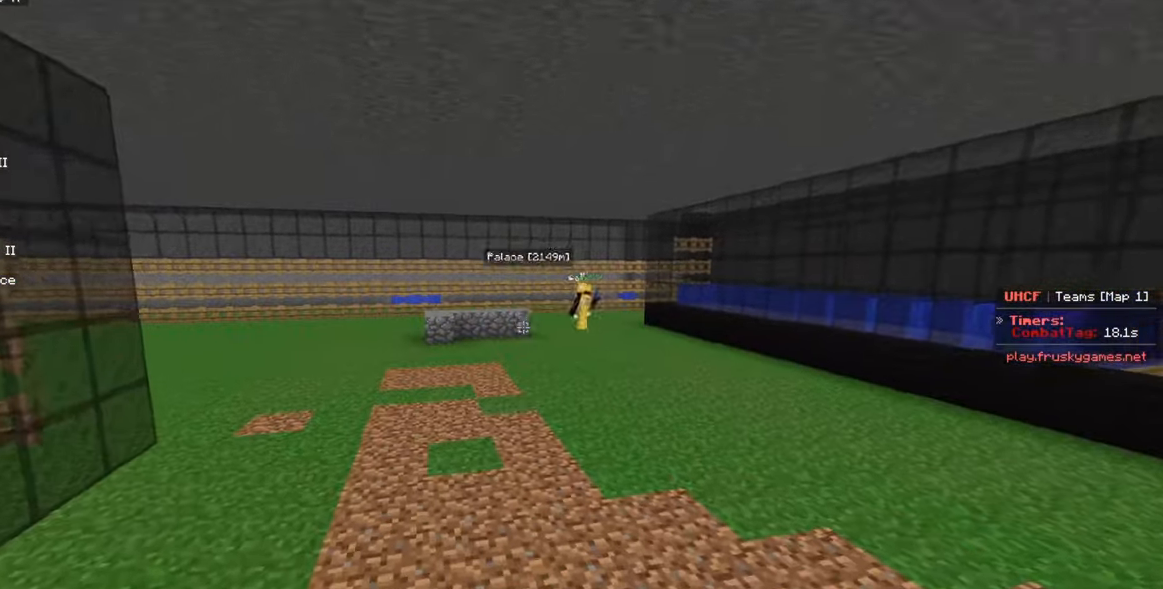
{"keys": ["a", "w"], "mouse": [], "events": []}
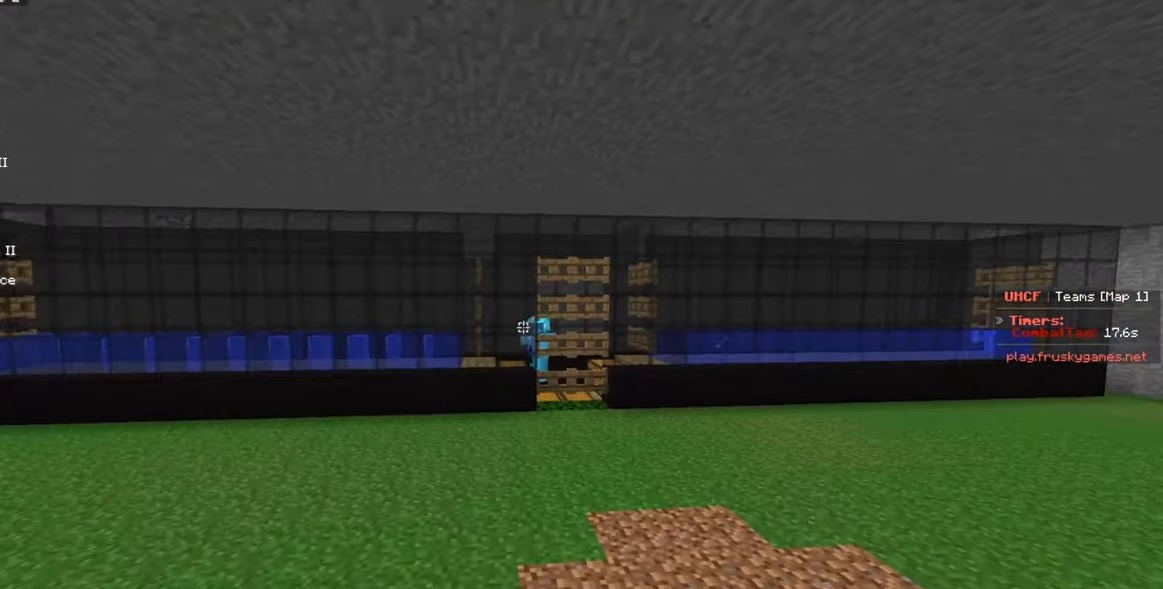
{"keys": ["w"], "mouse": [], "events": [[383, "a", "up"]]}
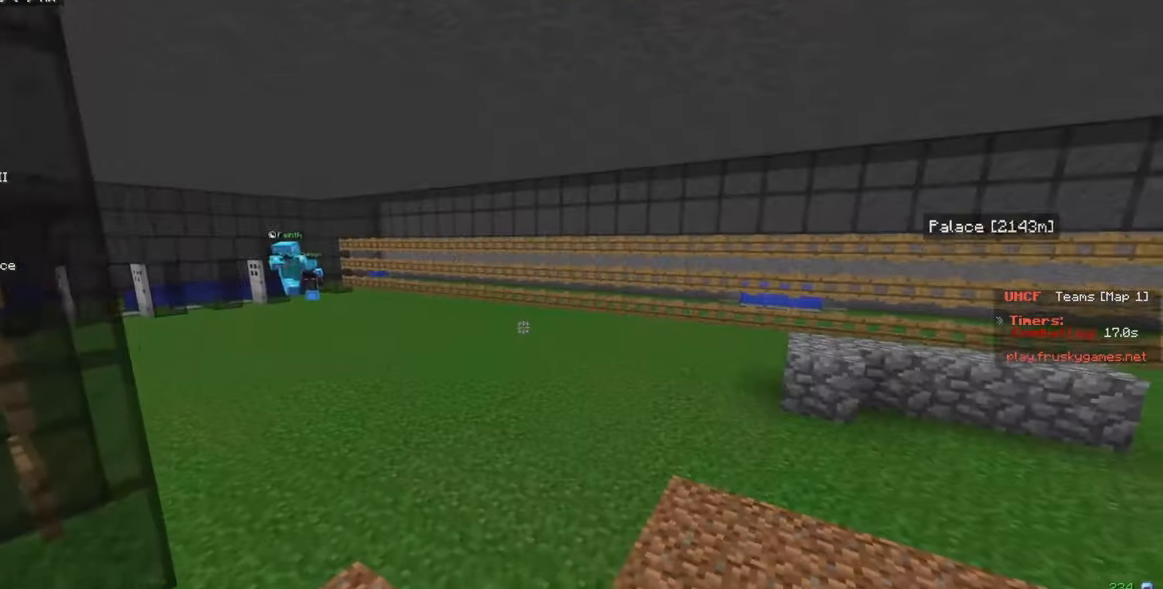
{"keys": ["a", "w"], "mouse": ["left", "right"], "events": [[17, "mouse_right", "down"], [100, "mouse_left", "down"], [283, "a", "down"]]}
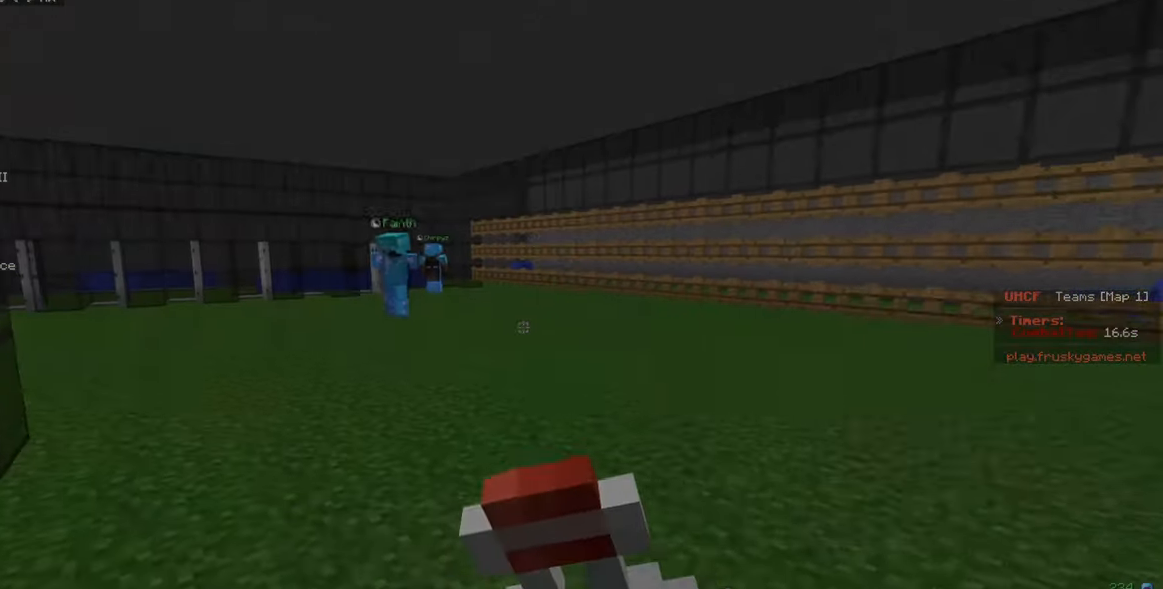
{"keys": ["a", "w"], "mouse": ["left", "right"], "events": []}
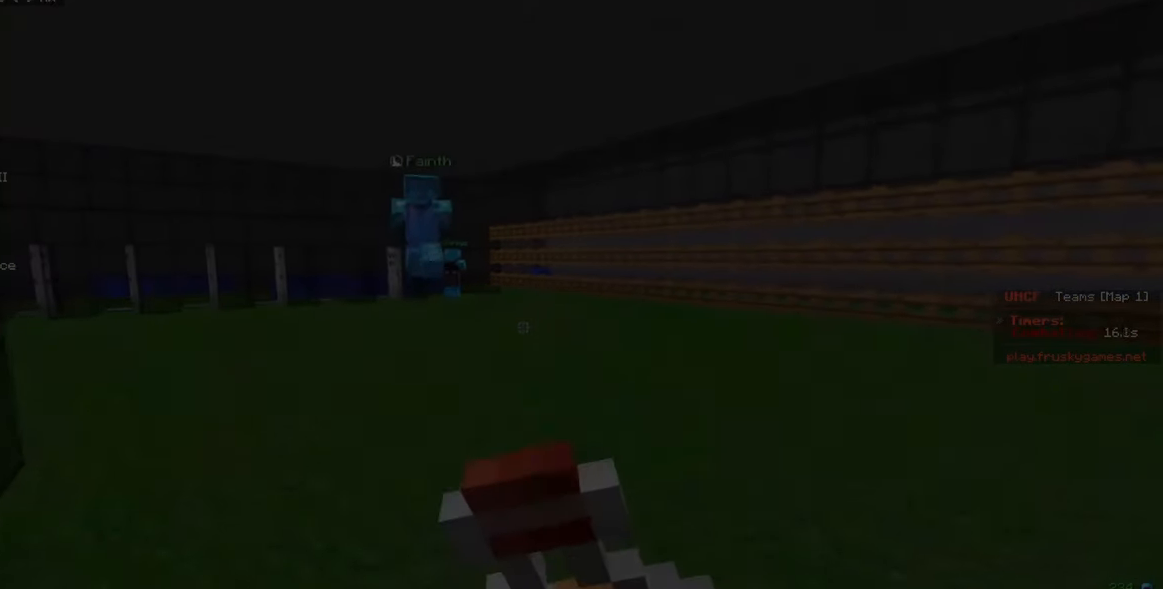
{"keys": ["w"], "mouse": []}
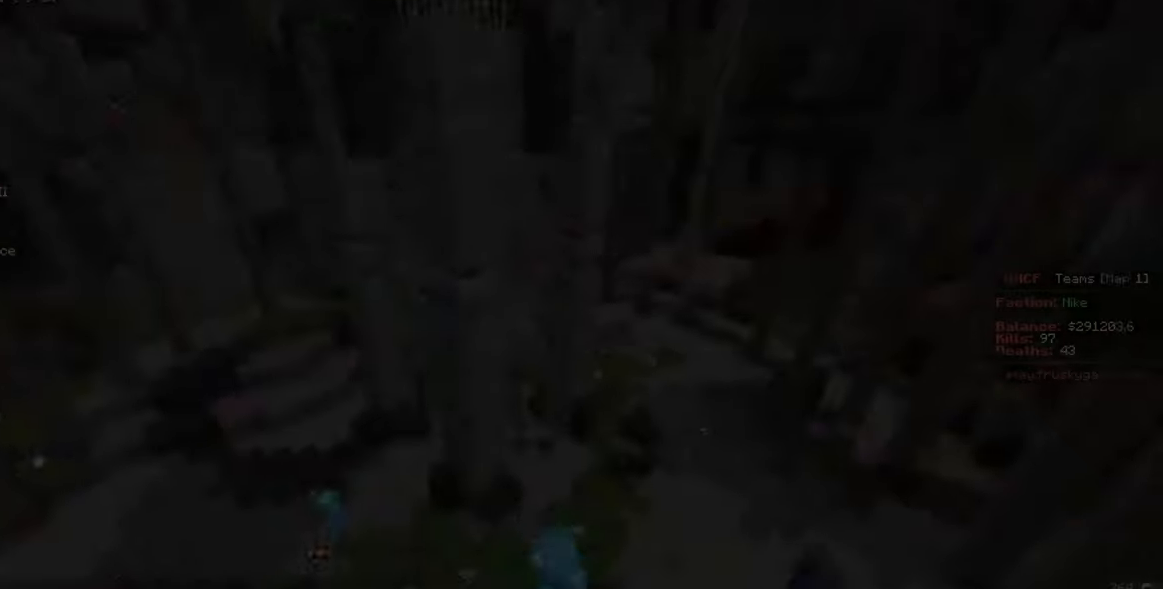
{"keys": ["a", "w"], "mouse": [], "events": [[234, "a", "down"]]}
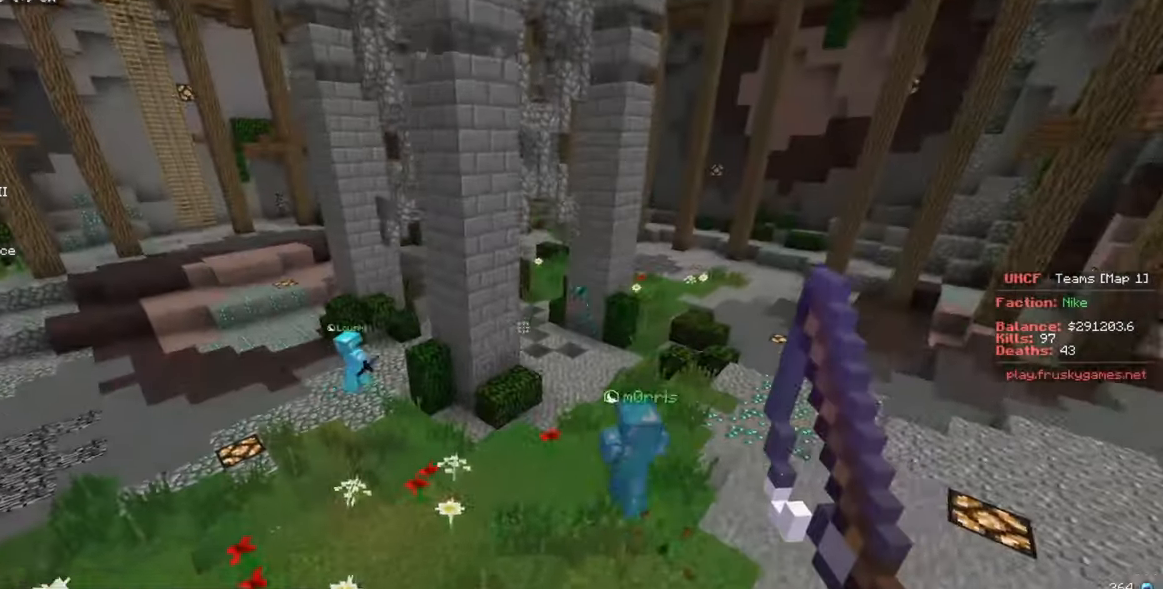
{"keys": ["a", "w"], "mouse": [], "events": []}
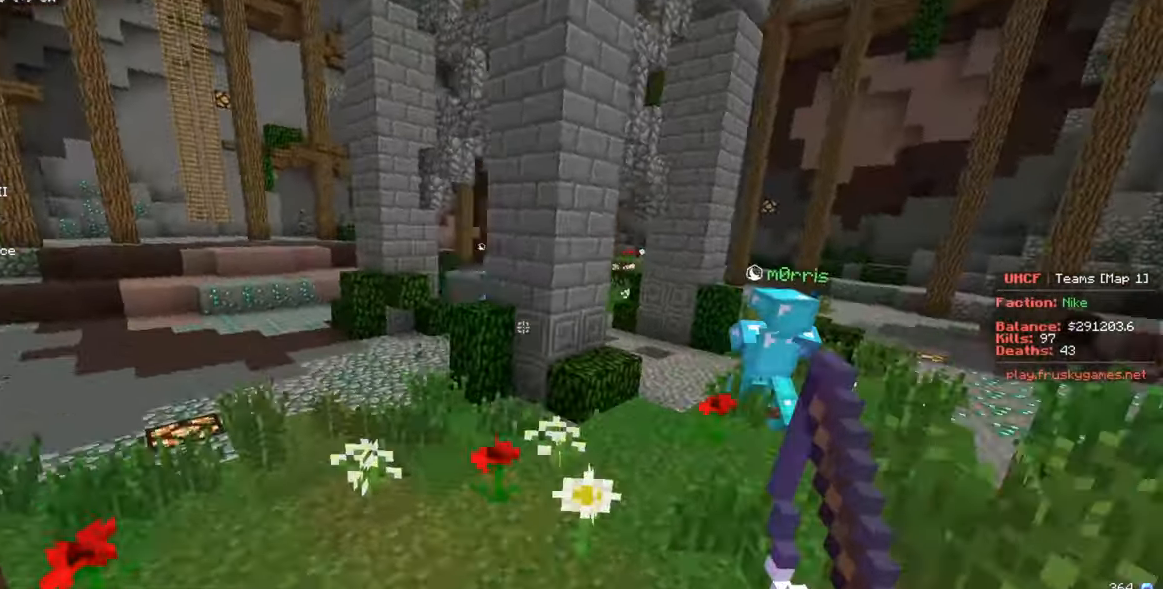
{"keys": ["a", "w"], "mouse": [], "events": []}
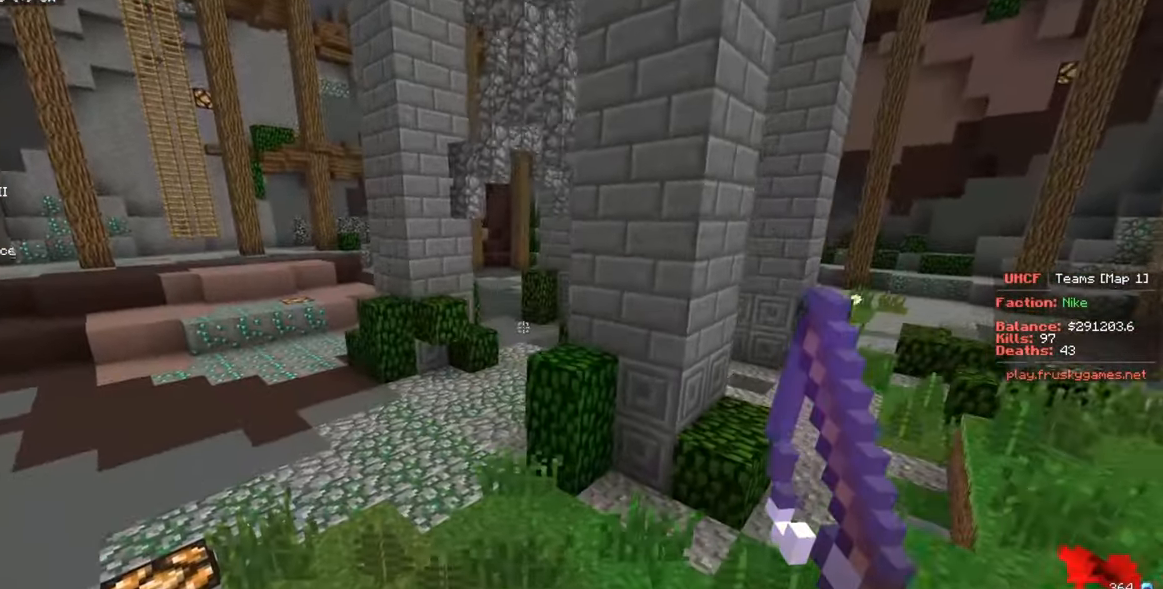
{"keys": ["w"], "mouse": [], "events": [[467, "a", "up"]]}
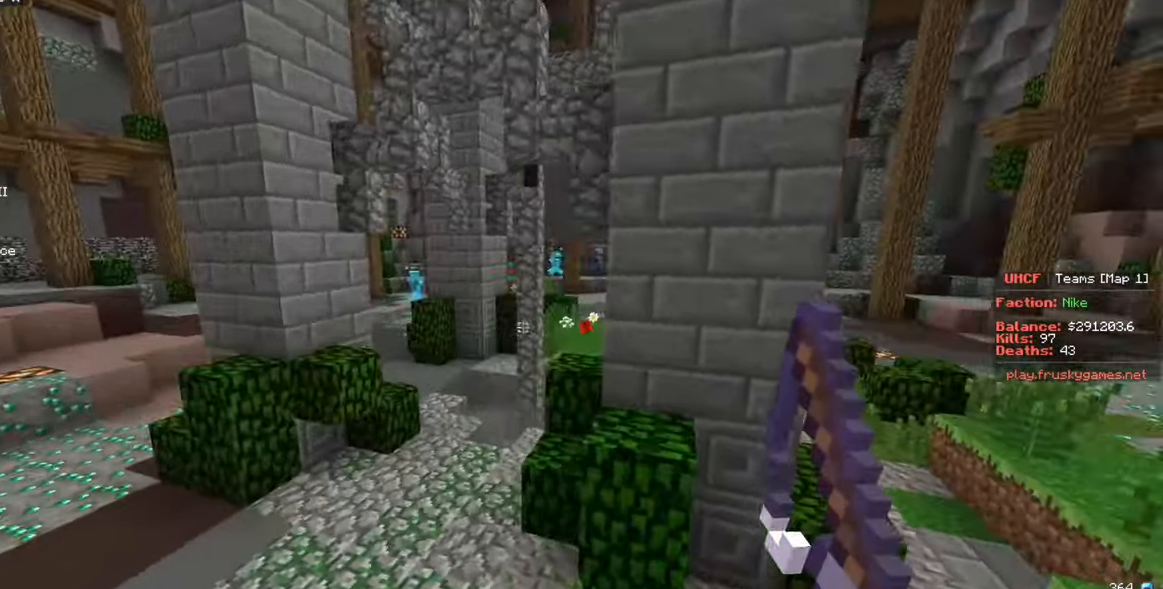
{"keys": [], "mouse": [], "events": [[34, "d", "down"], [317, "d", "up"], [500, "w", "up"]]}
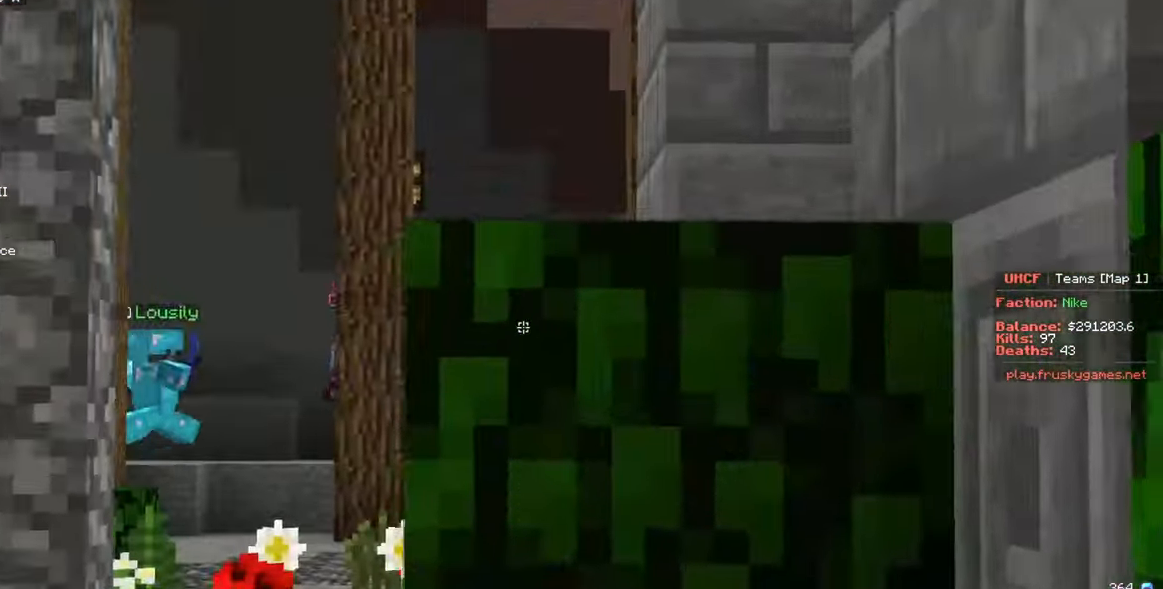
{"keys": ["d", "w"], "mouse": [], "events": [[250, "d", "down"], [367, "w", "down"]]}
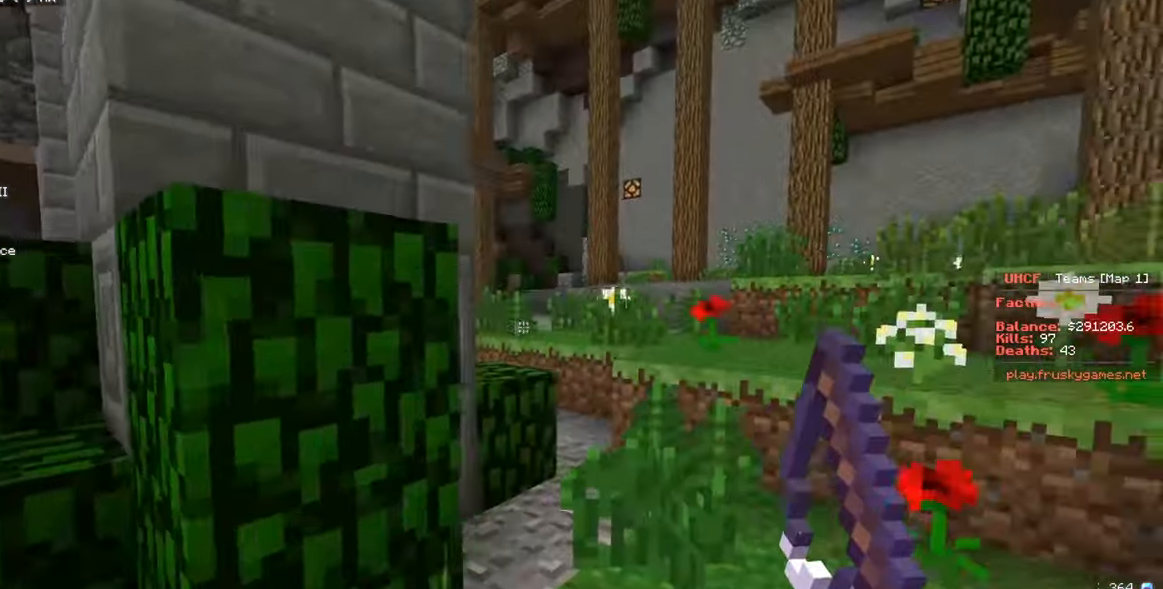
{"keys": ["d", "w"], "mouse": [], "events": []}